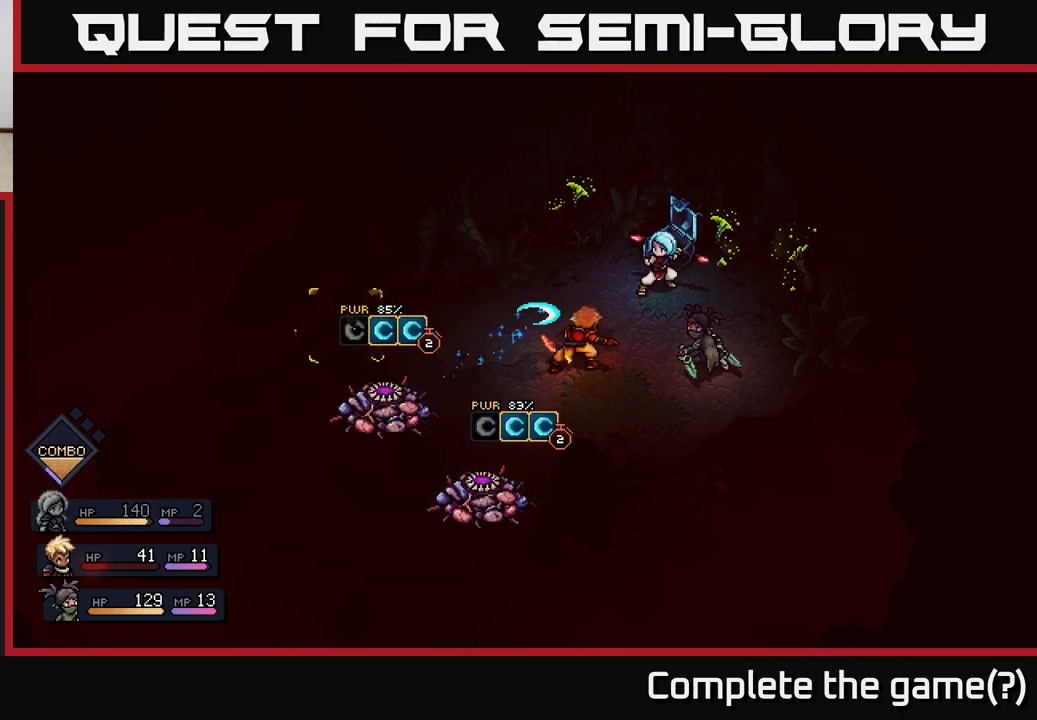
Gameplay with a controller (Xbox layout); each line is a JSON object with the inputs held at the frame after it. "events" lists button and stick changes between this image and that frame as [ms after this image, input, new state], when the widget could be followed in between.
{"buttons": [], "left_stick": "center", "right_stick": "center", "events": [[217, "A", "down"], [300, "A", "up"]]}
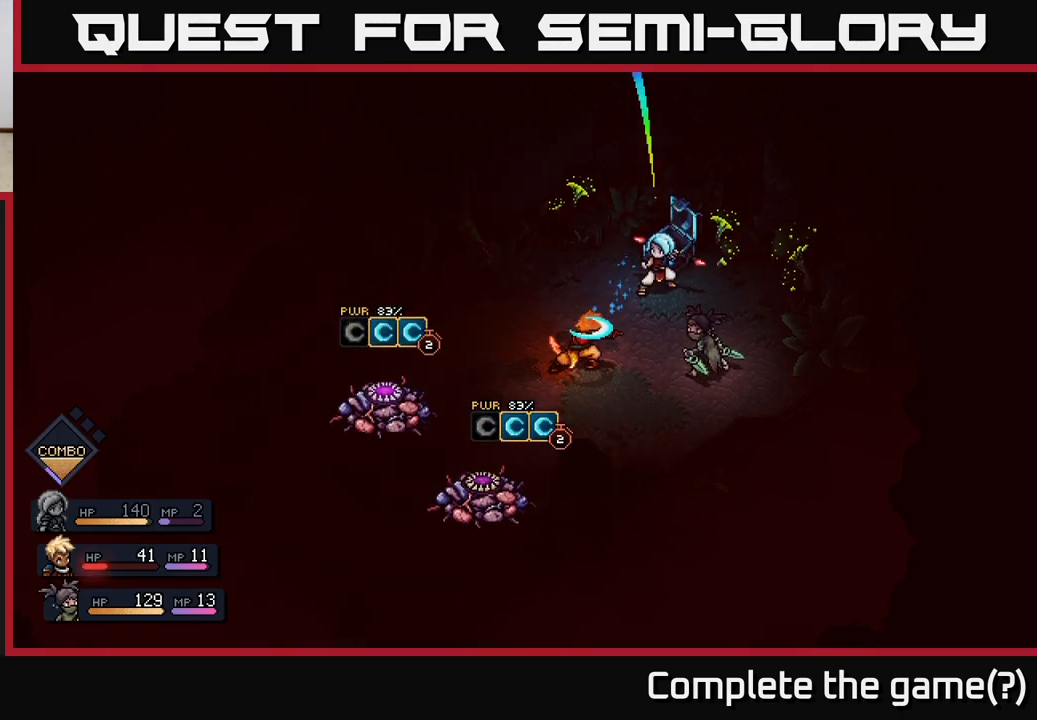
{"buttons": [], "left_stick": "center", "right_stick": "center", "events": []}
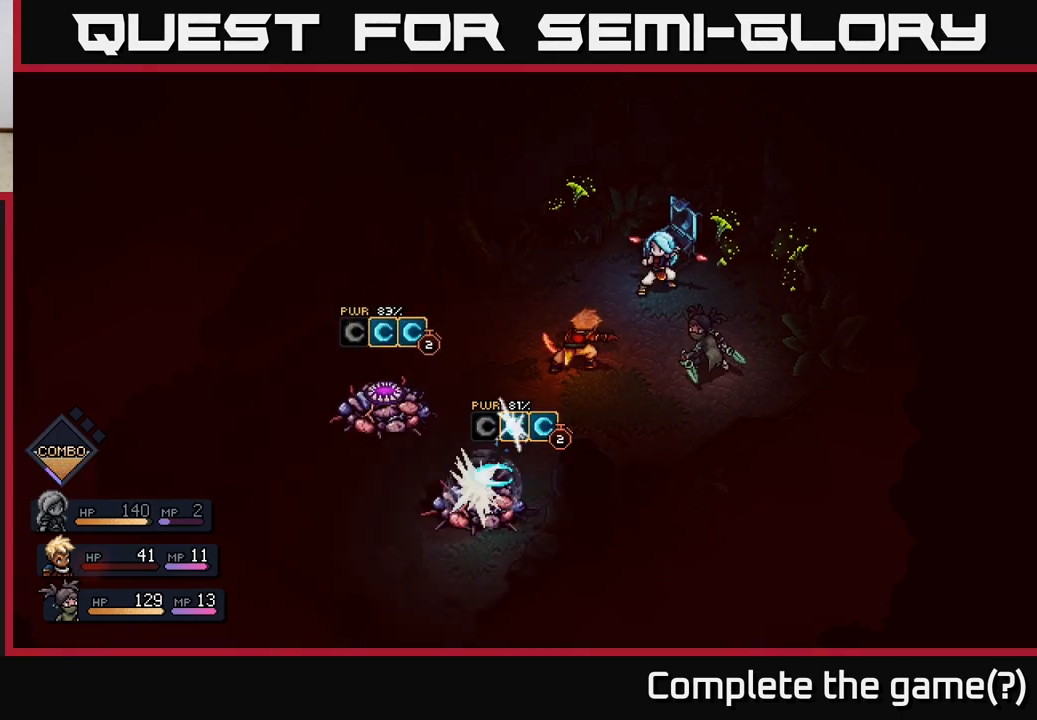
{"buttons": [], "left_stick": "center", "right_stick": "center", "events": []}
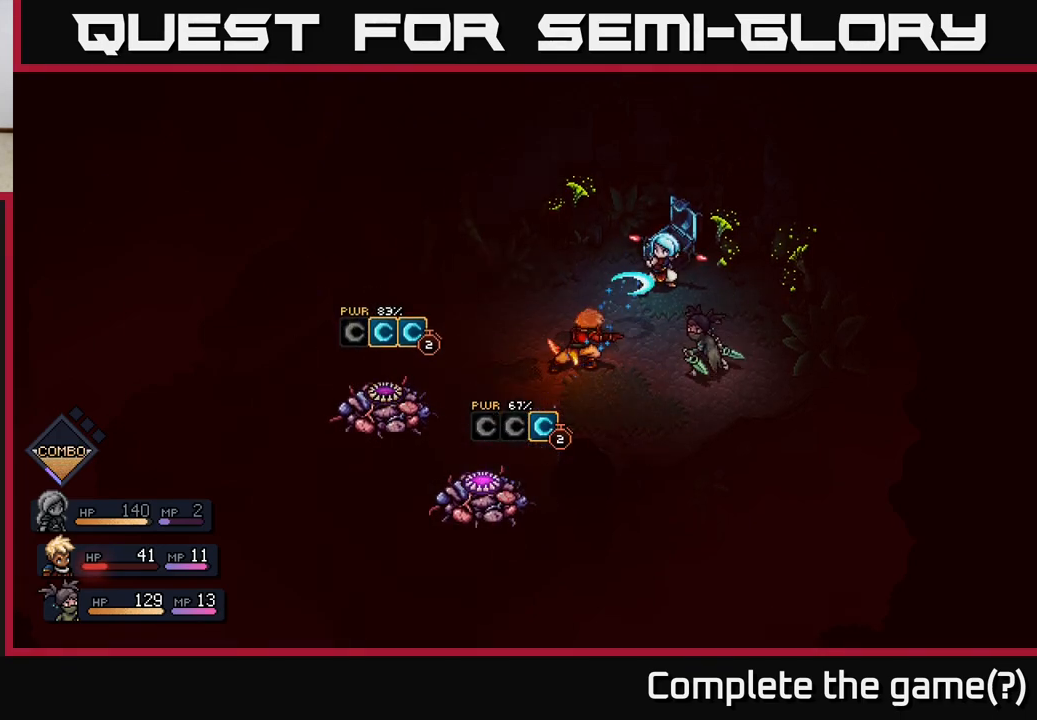
{"buttons": [], "left_stick": "center", "right_stick": "center", "events": [[33, "A", "down"], [117, "A", "up"]]}
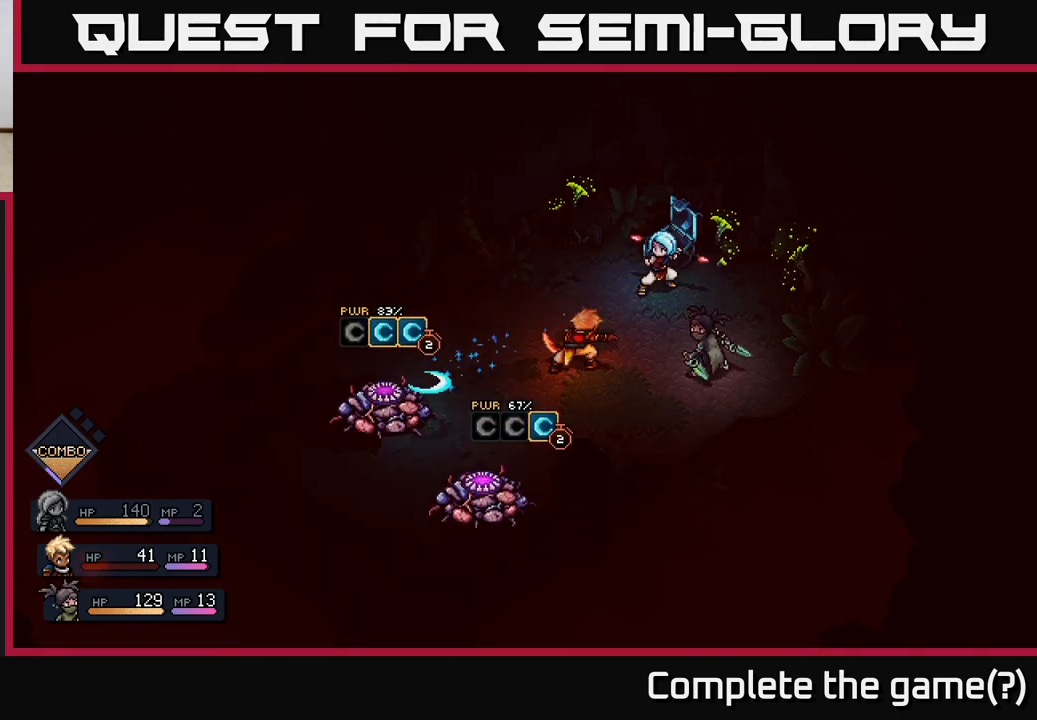
{"buttons": ["A"], "left_stick": "center", "right_stick": "center", "events": [[483, "A", "down"]]}
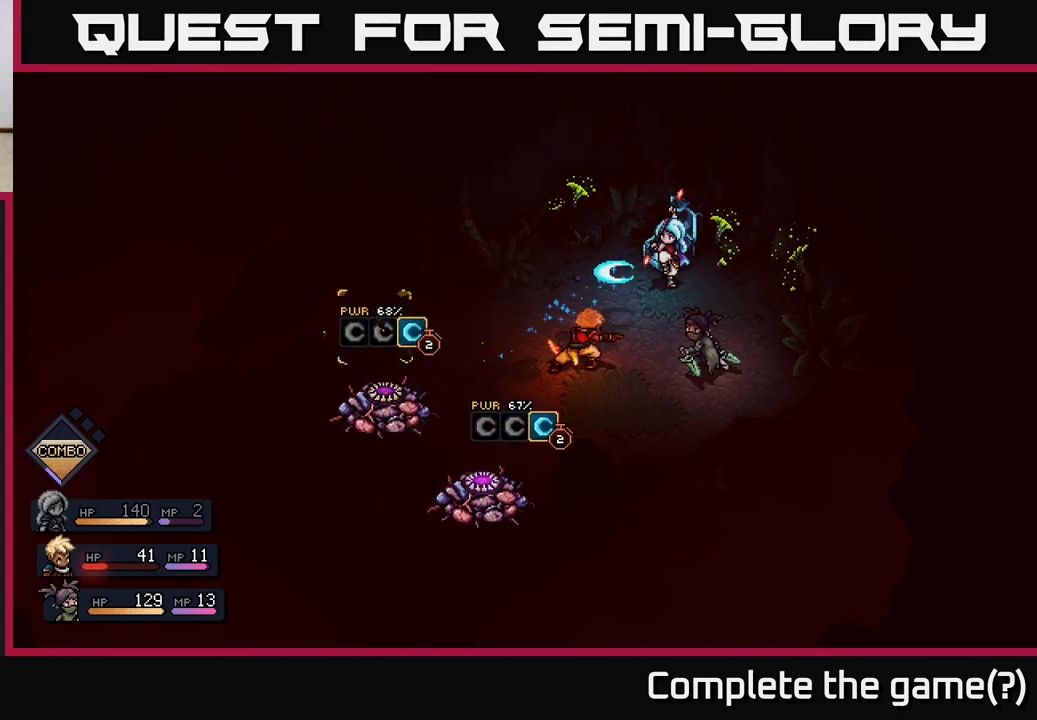
{"buttons": [], "left_stick": "center", "right_stick": "center", "events": [[83, "A", "up"]]}
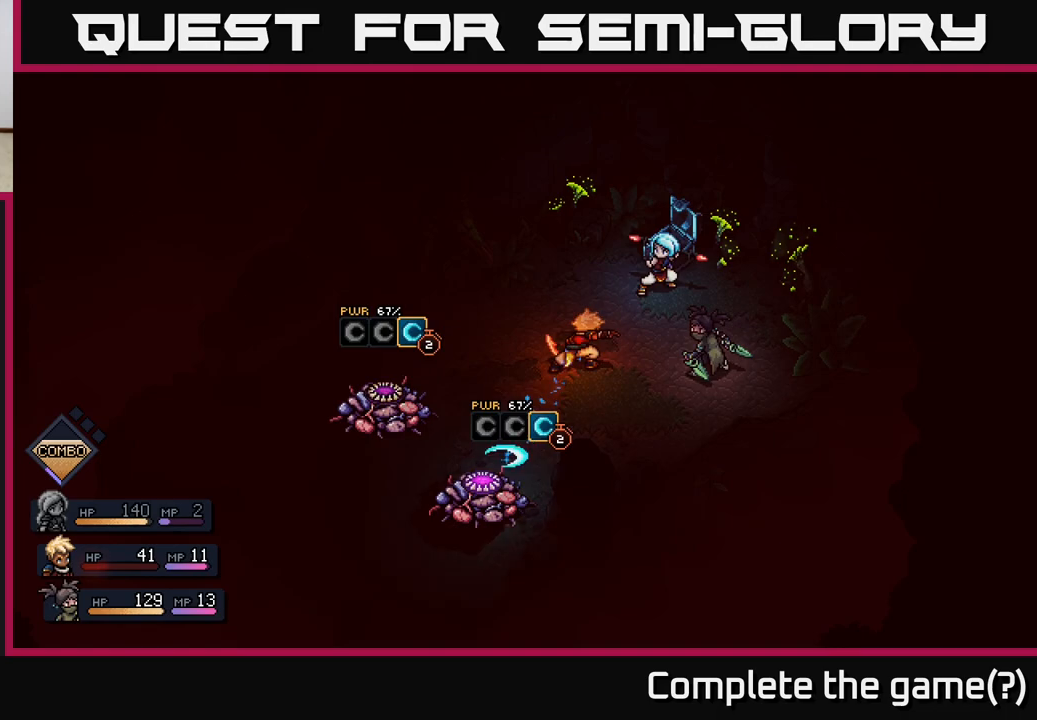
{"buttons": [], "left_stick": "center", "right_stick": "center", "events": []}
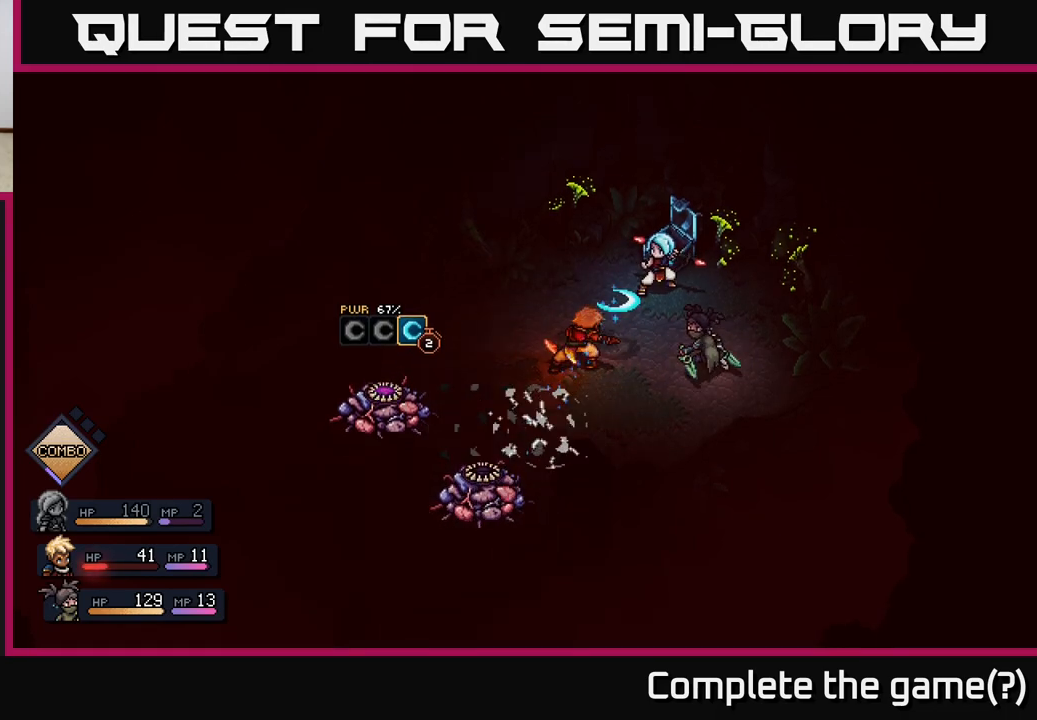
{"buttons": [], "left_stick": "center", "right_stick": "center", "events": [[17, "A", "down"], [117, "A", "up"]]}
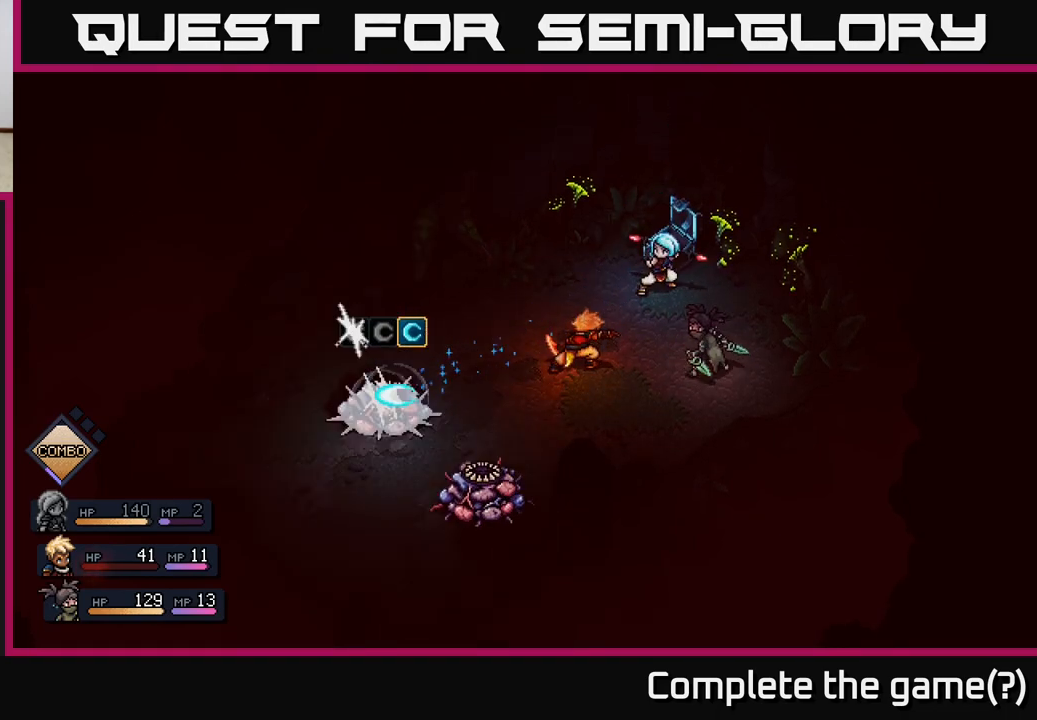
{"buttons": [], "left_stick": "center", "right_stick": "center", "events": [[333, "A", "down"], [417, "A", "up"]]}
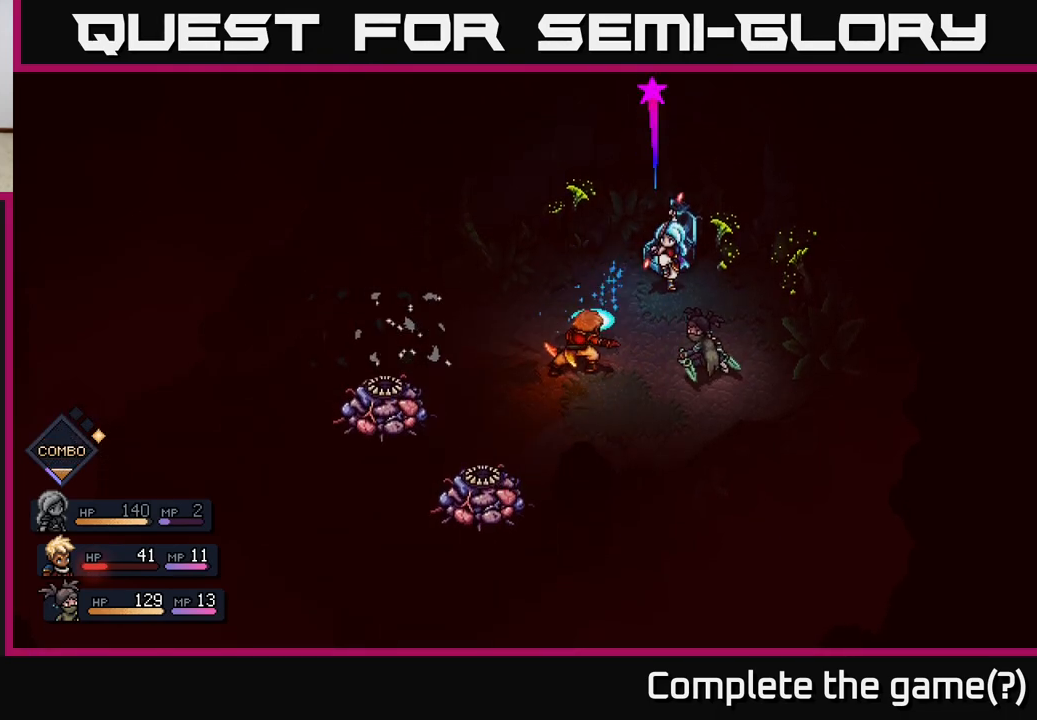
{"buttons": [], "left_stick": "center", "right_stick": "center", "events": []}
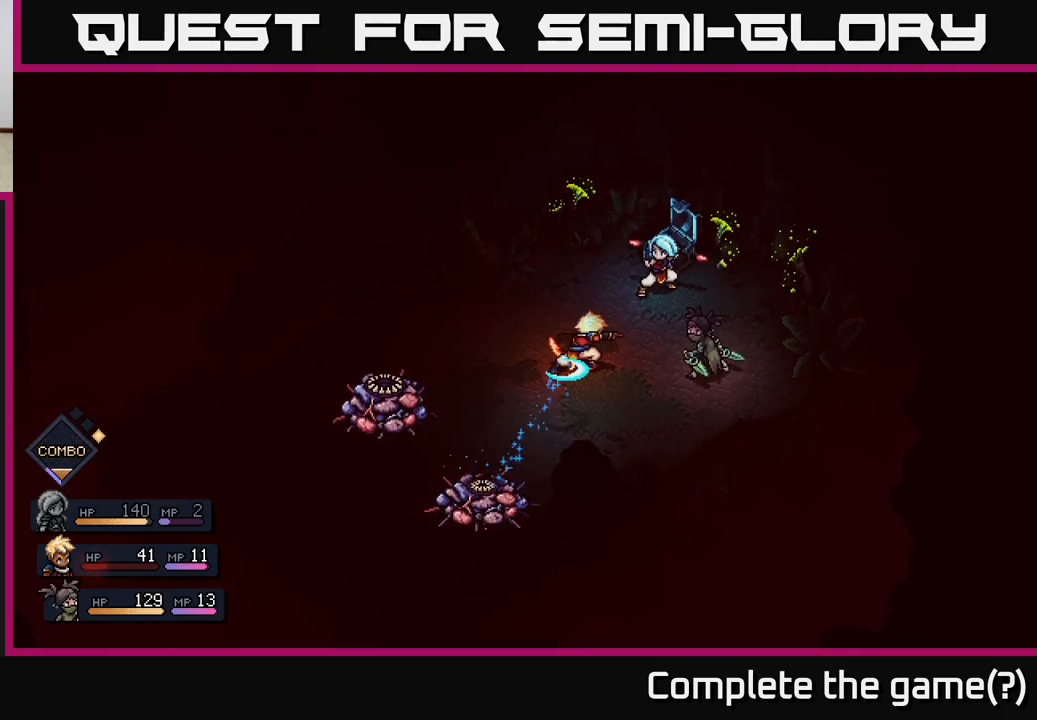
{"buttons": [], "left_stick": "center", "right_stick": "center", "events": [[150, "A", "down"], [233, "A", "up"]]}
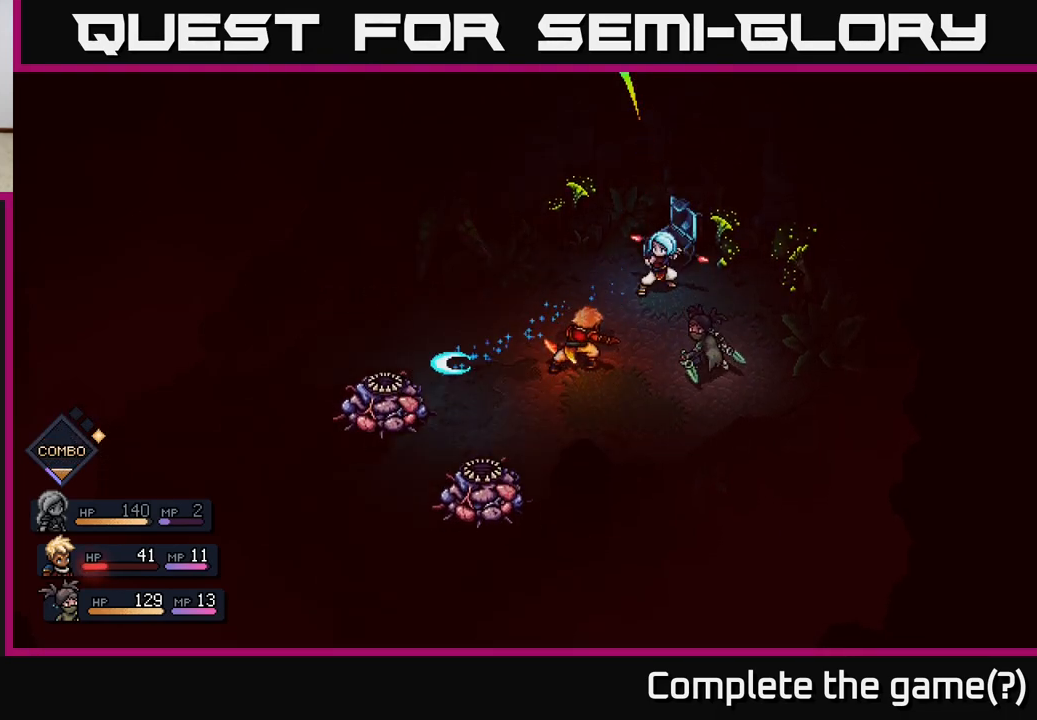
{"buttons": [], "left_stick": "center", "right_stick": "center", "events": [[383, "A", "down"], [467, "A", "up"]]}
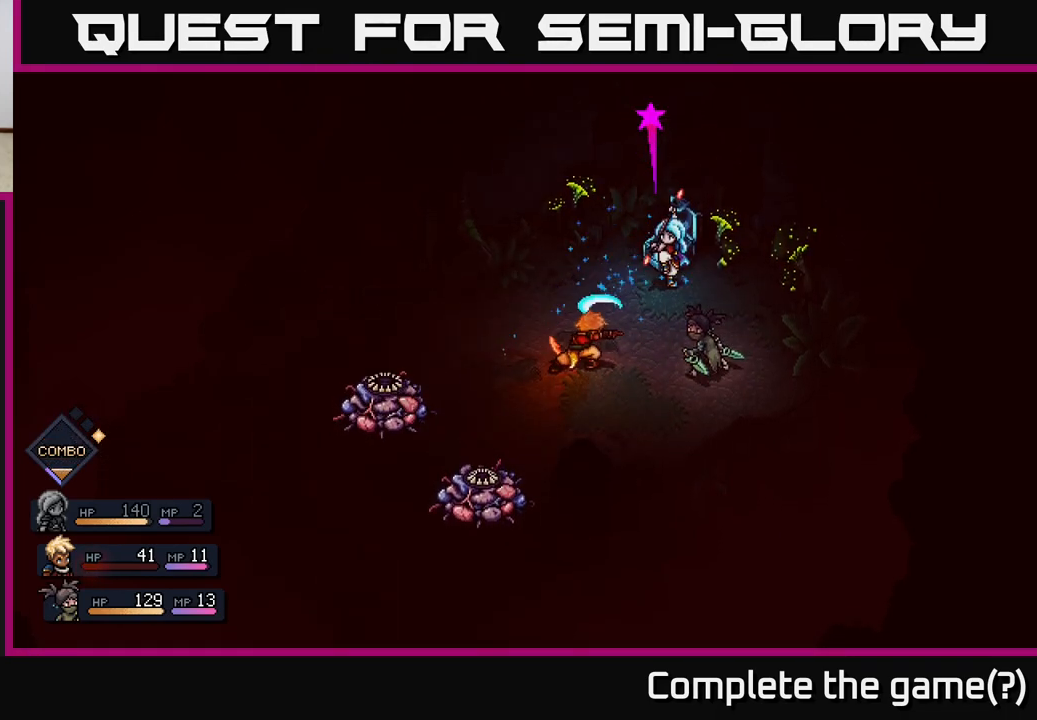
{"buttons": [], "left_stick": "center", "right_stick": "center", "events": []}
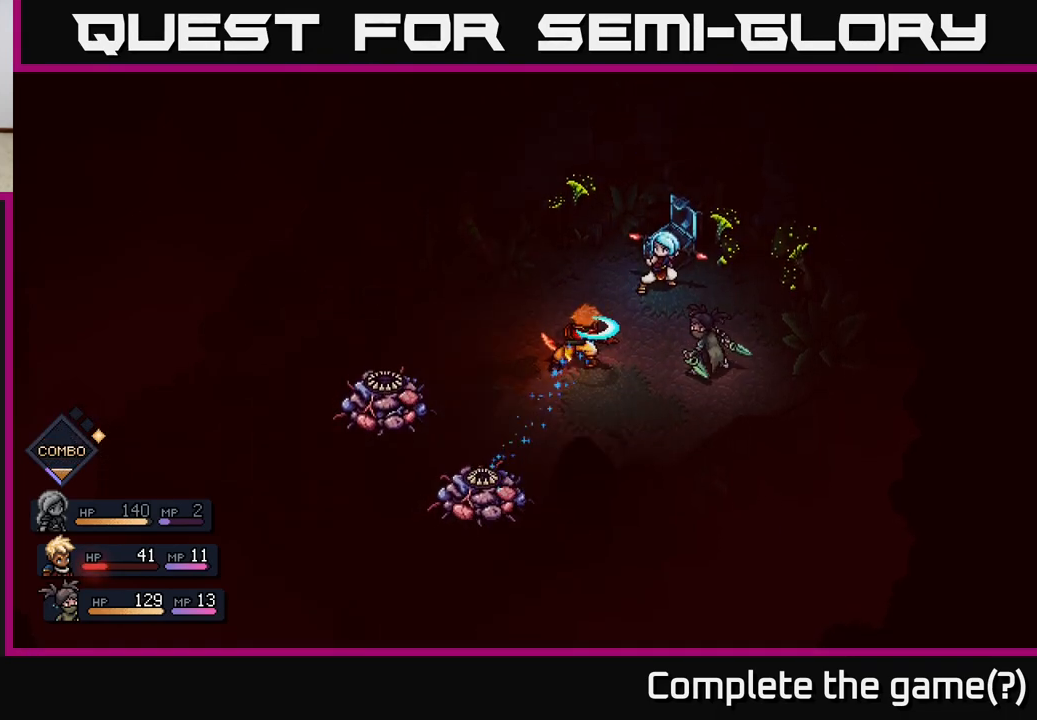
{"buttons": [], "left_stick": "center", "right_stick": "center", "events": [[50, "A", "down"], [150, "A", "up"]]}
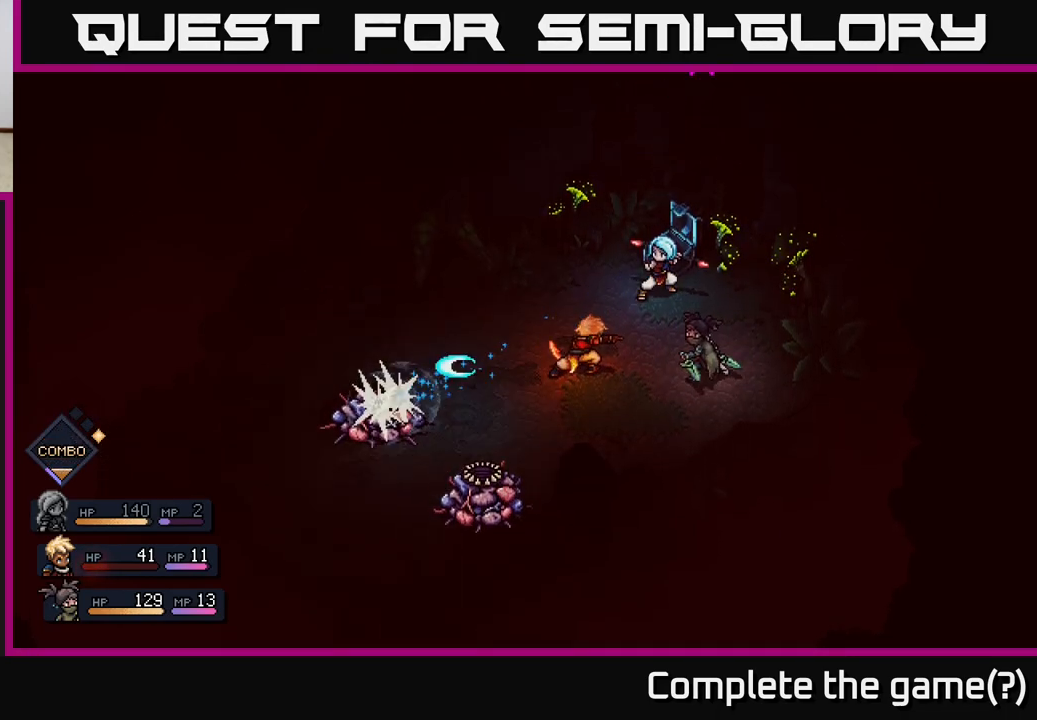
{"buttons": [], "left_stick": "center", "right_stick": "center", "events": [[200, "A", "down"], [300, "A", "up"]]}
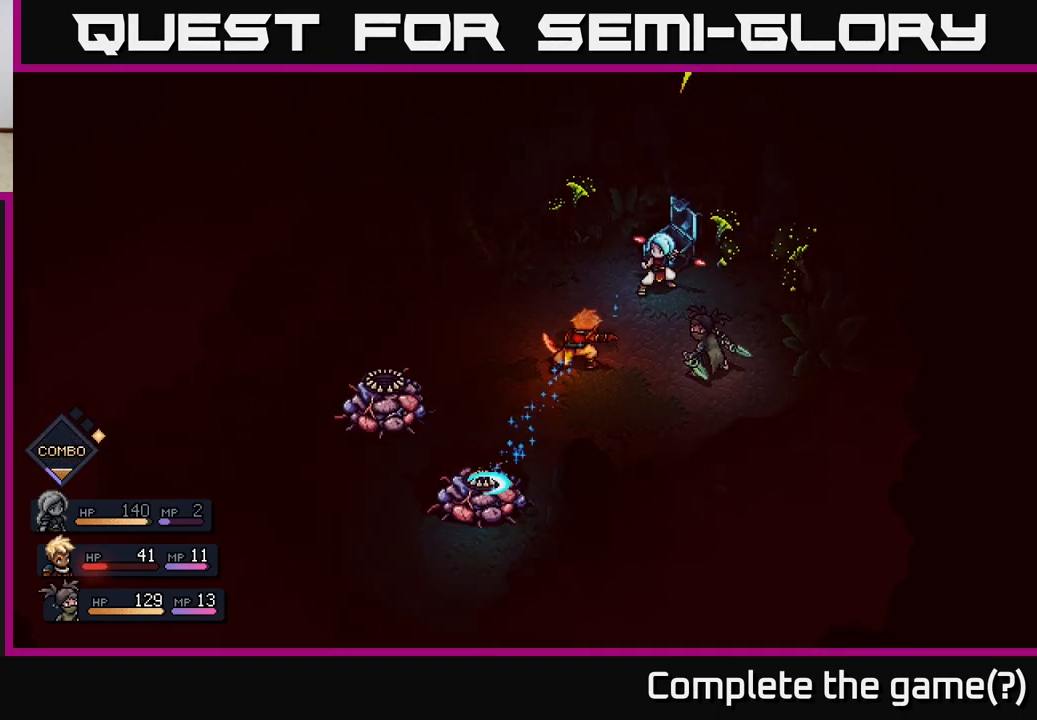
{"buttons": [], "left_stick": "center", "right_stick": "center", "events": [[283, "A", "down"], [367, "A", "up"]]}
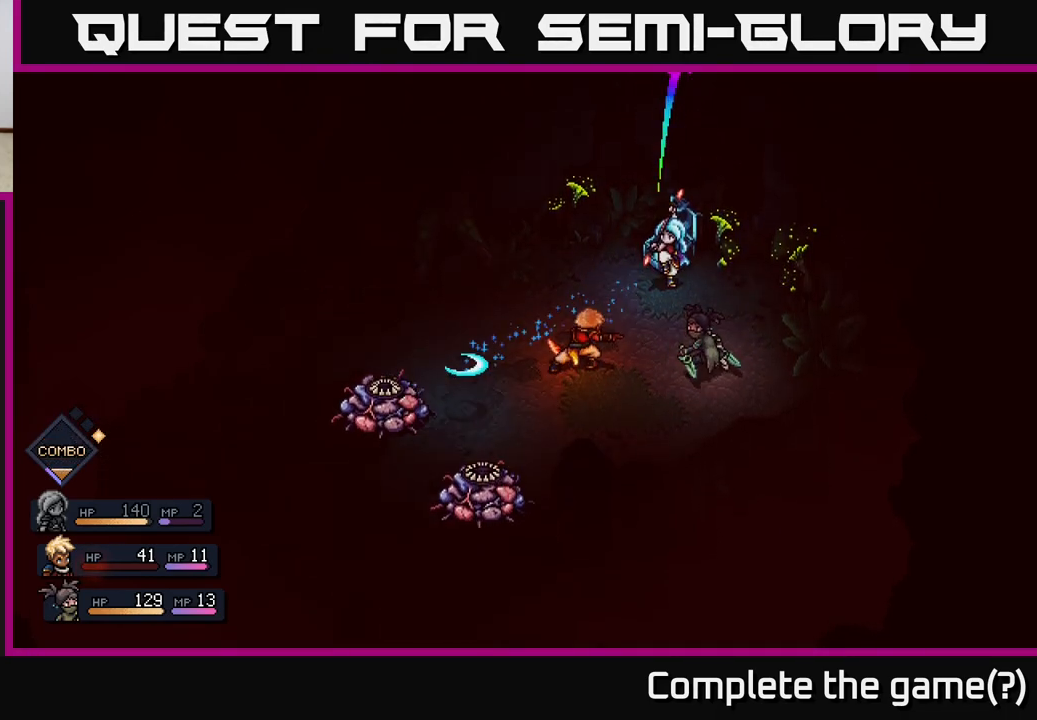
{"buttons": [], "left_stick": "center", "right_stick": "center", "events": [[283, "A", "down"], [383, "A", "up"]]}
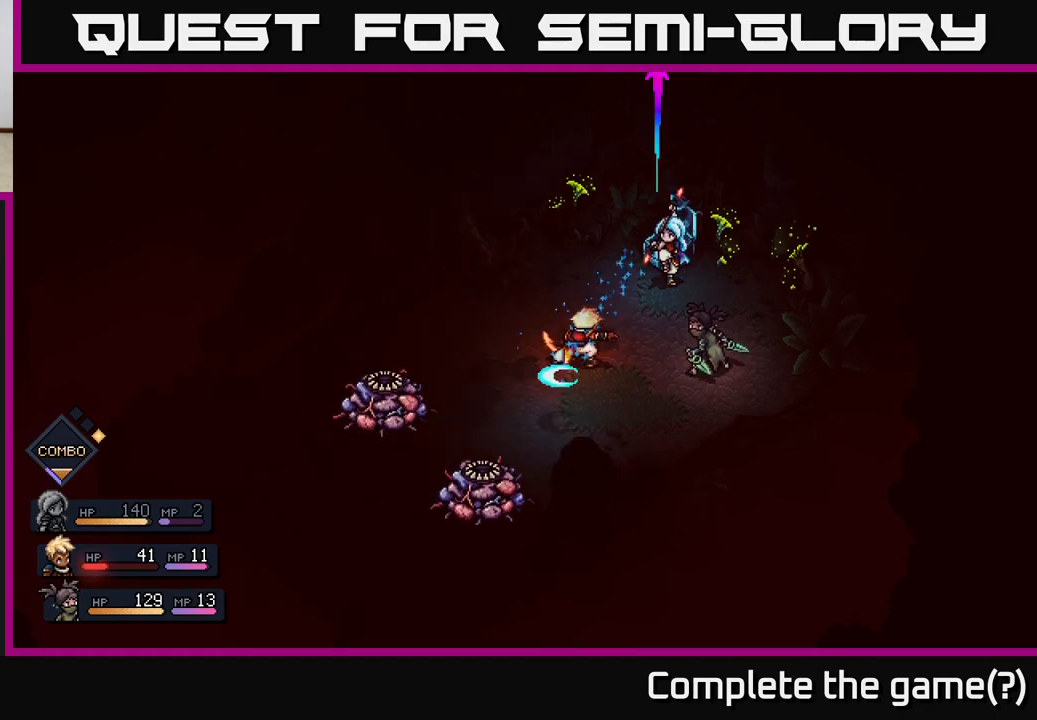
{"buttons": [], "left_stick": "center", "right_stick": "center", "events": [[283, "A", "down"], [367, "A", "up"]]}
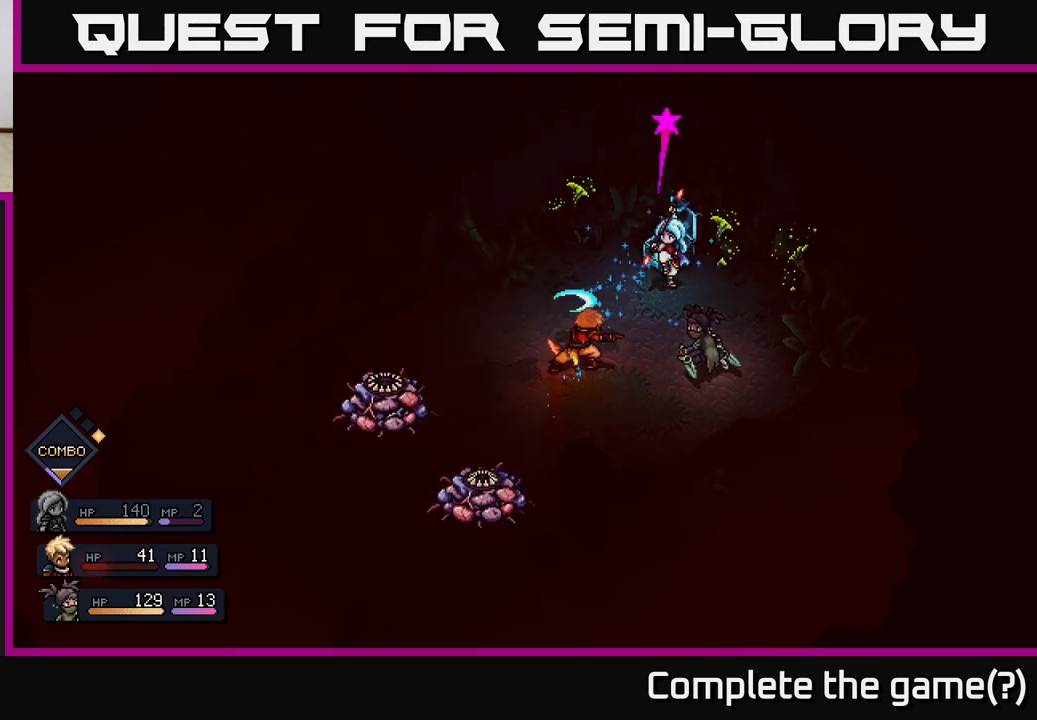
{"buttons": [], "left_stick": "center", "right_stick": "center", "events": [[317, "A", "down"], [417, "A", "up"]]}
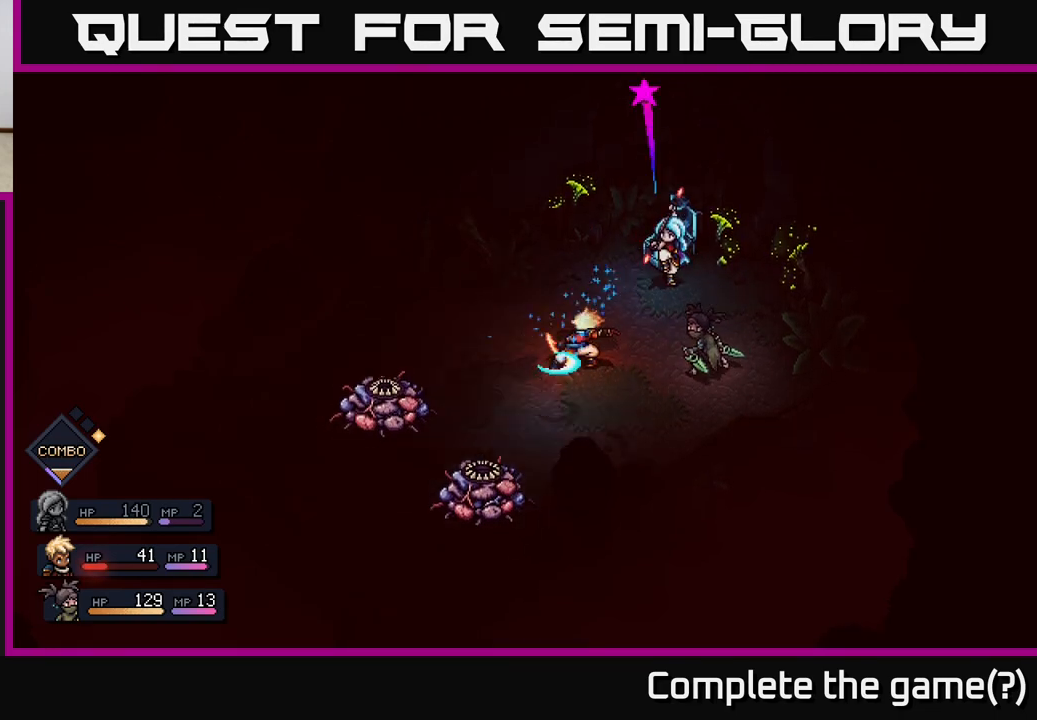
{"buttons": [], "left_stick": "center", "right_stick": "center", "events": [[300, "A", "down"], [417, "A", "up"]]}
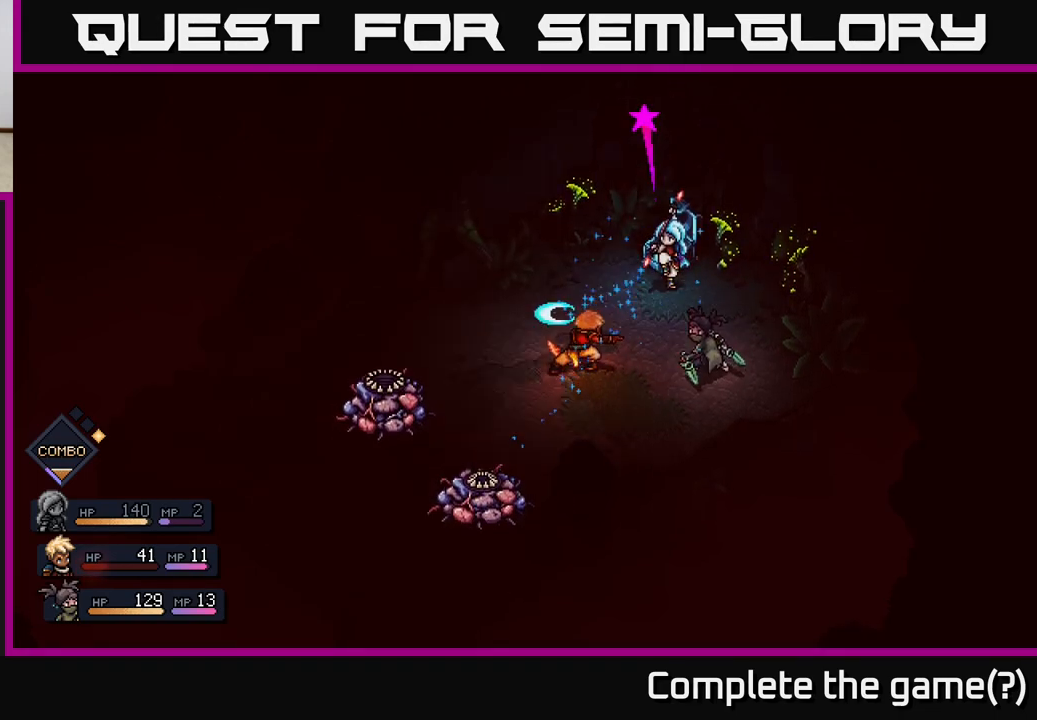
{"buttons": [], "left_stick": "center", "right_stick": "center", "events": [[267, "A", "down"], [383, "A", "up"]]}
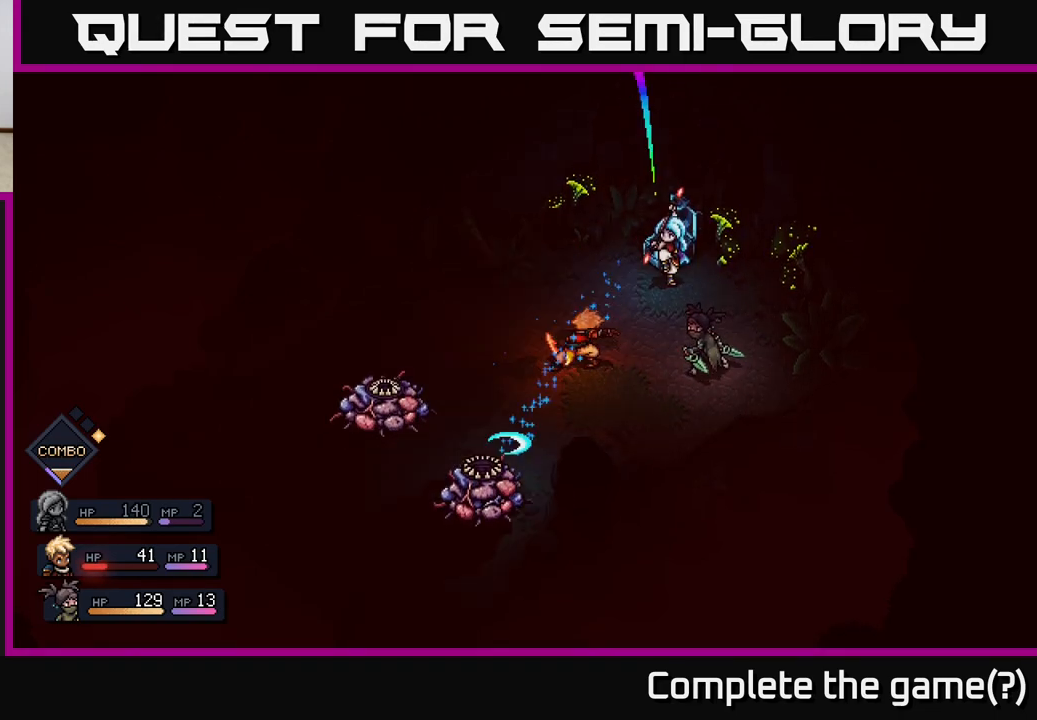
{"buttons": [], "left_stick": "center", "right_stick": "center", "events": [[200, "A", "down"], [300, "A", "up"]]}
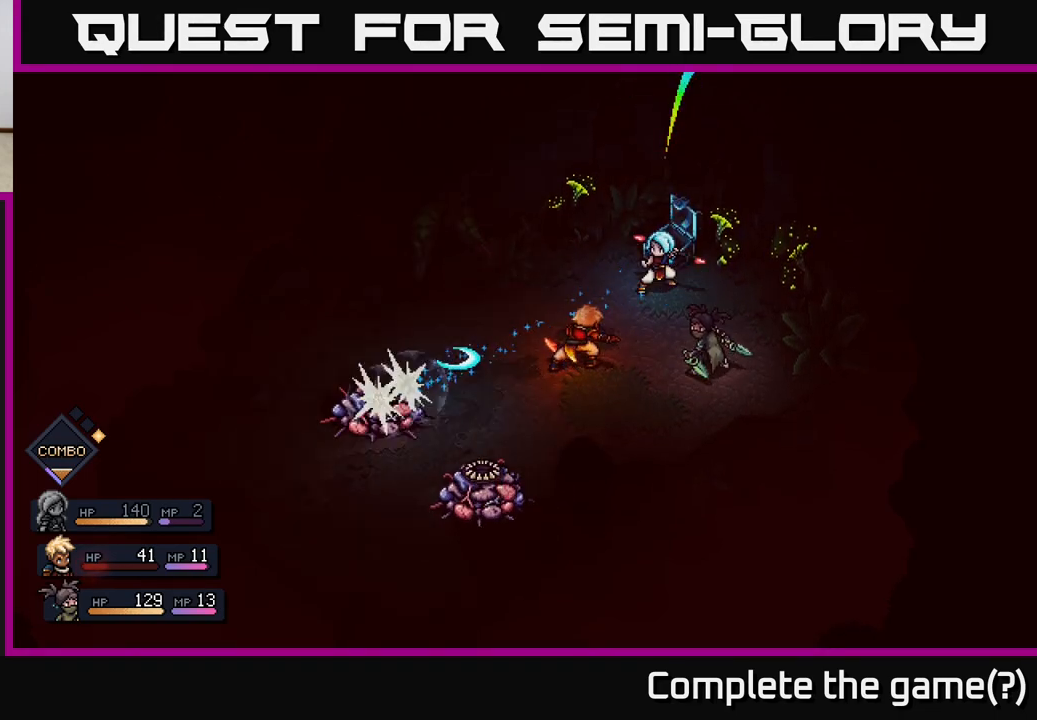
{"buttons": ["A"], "left_stick": "center", "right_stick": "center", "events": [[117, "A", "down"], [200, "A", "up"], [500, "A", "down"]]}
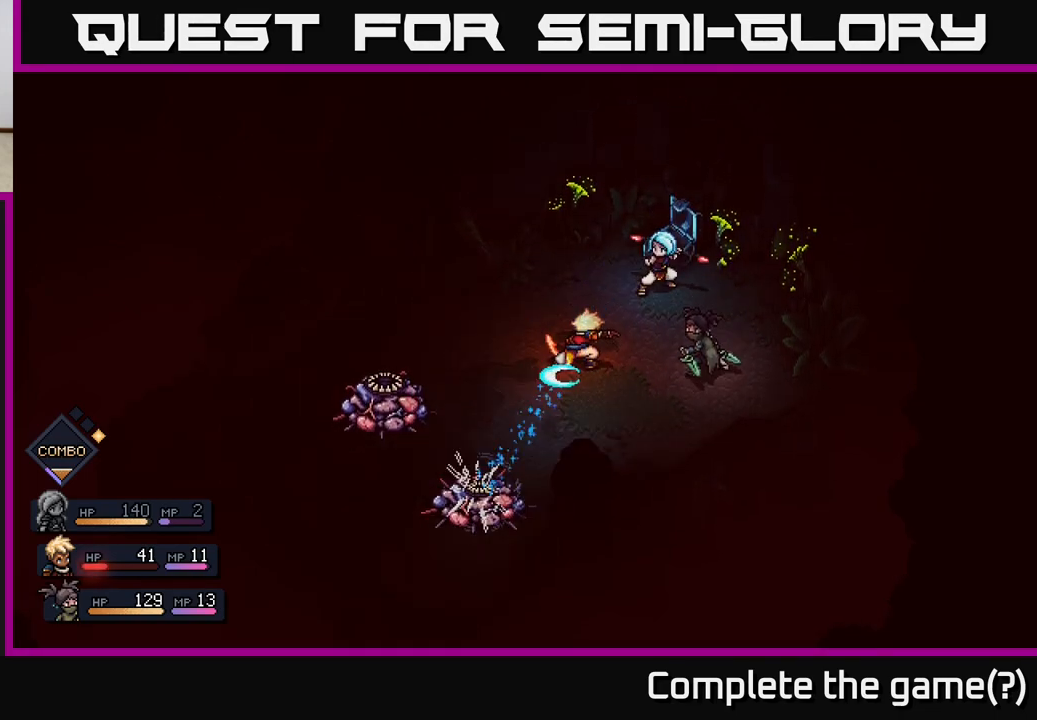
{"buttons": [], "left_stick": "center", "right_stick": "center", "events": [[83, "A", "up"], [383, "A", "down"], [467, "A", "up"]]}
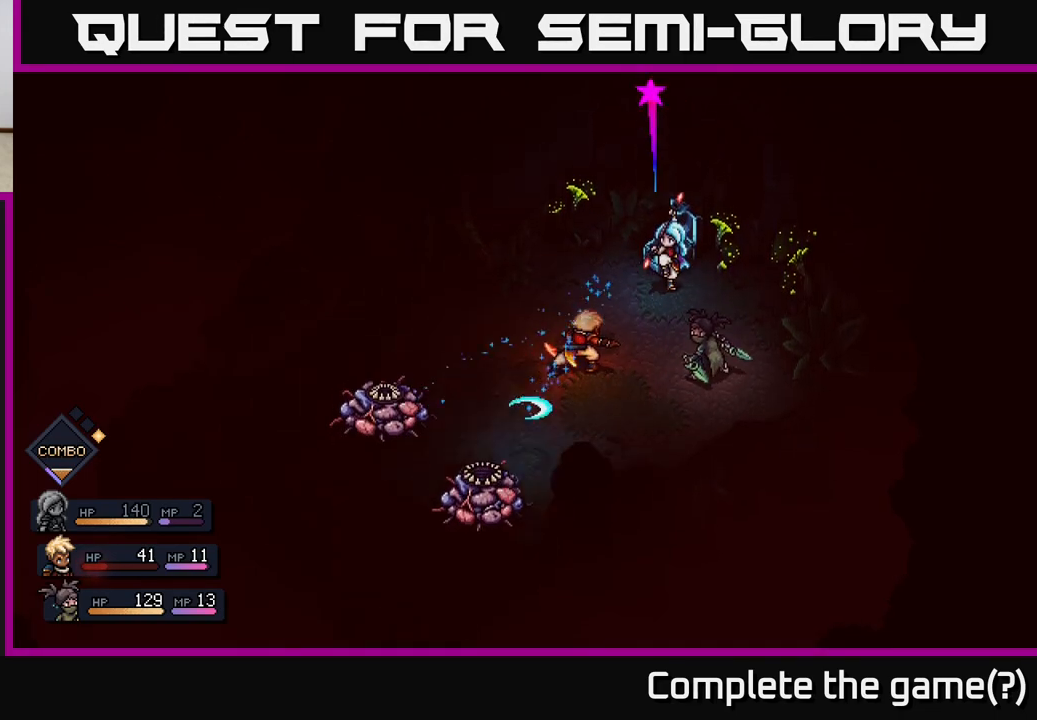
{"buttons": [], "left_stick": "center", "right_stick": "center", "events": [[233, "A", "down"], [333, "A", "up"]]}
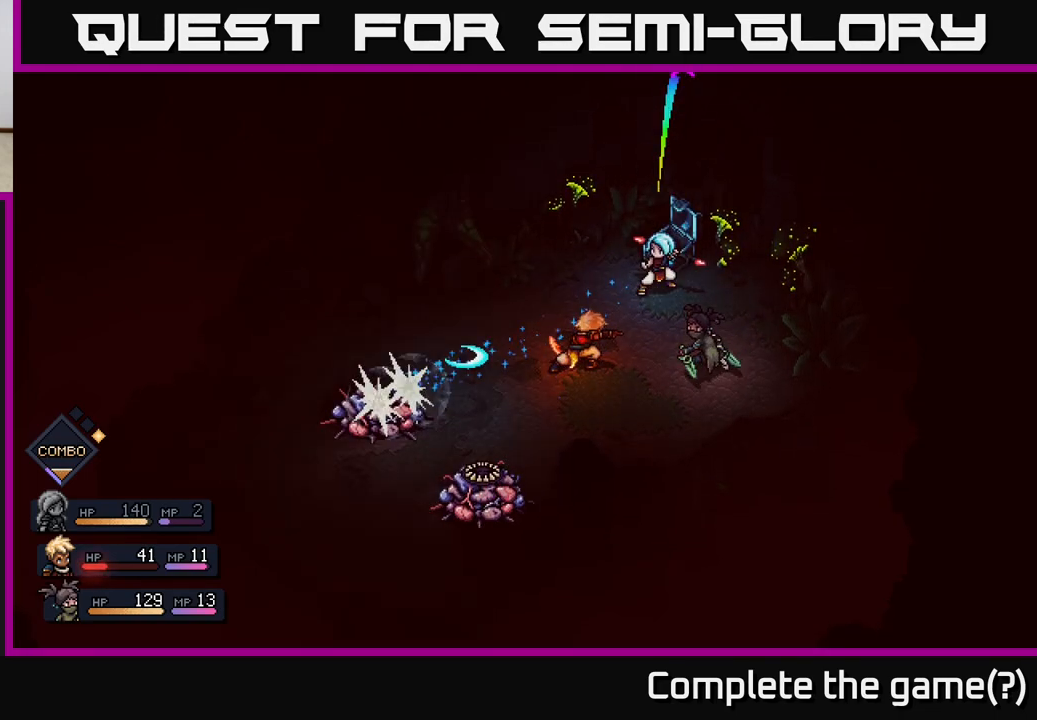
{"buttons": [], "left_stick": "center", "right_stick": "center", "events": [[83, "A", "down"], [167, "A", "up"], [417, "A", "down"], [500, "A", "up"]]}
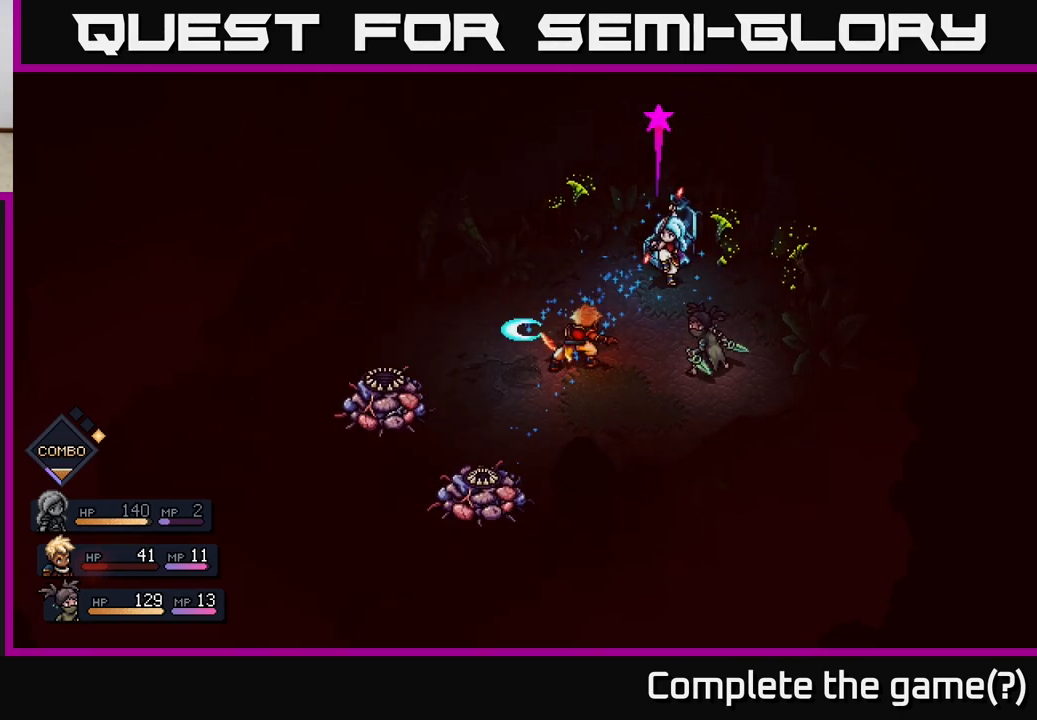
{"buttons": [], "left_stick": "center", "right_stick": "center", "events": [[217, "A", "down"], [300, "A", "up"]]}
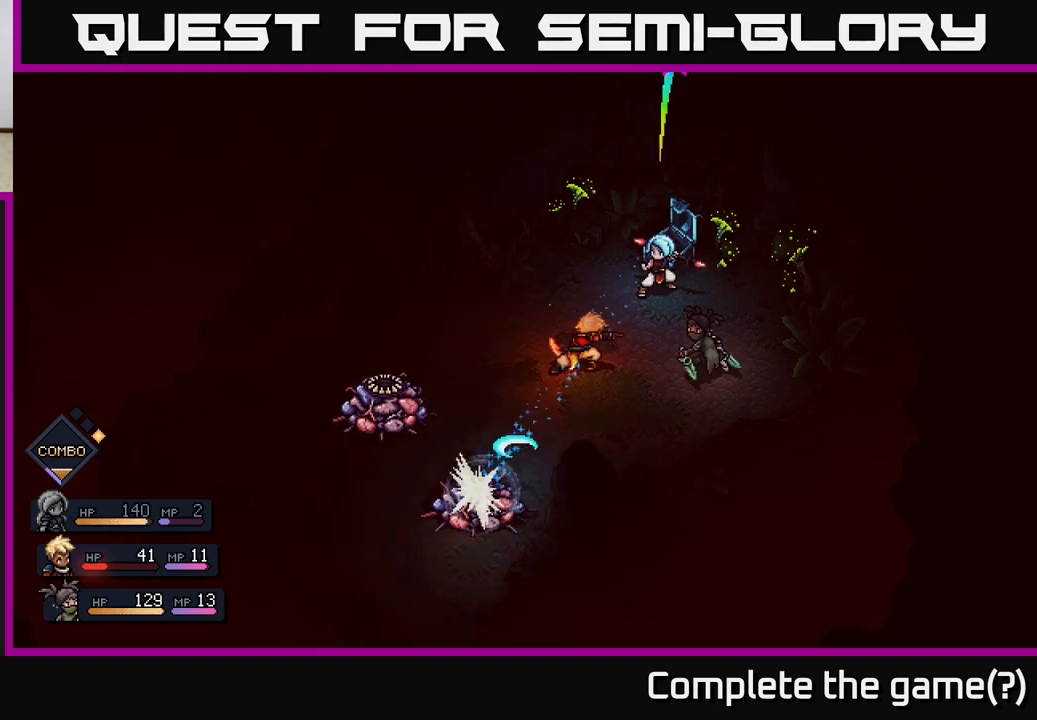
{"buttons": [], "left_stick": "center", "right_stick": "center", "events": [[17, "A", "down"], [117, "A", "up"], [400, "A", "down"], [483, "A", "up"]]}
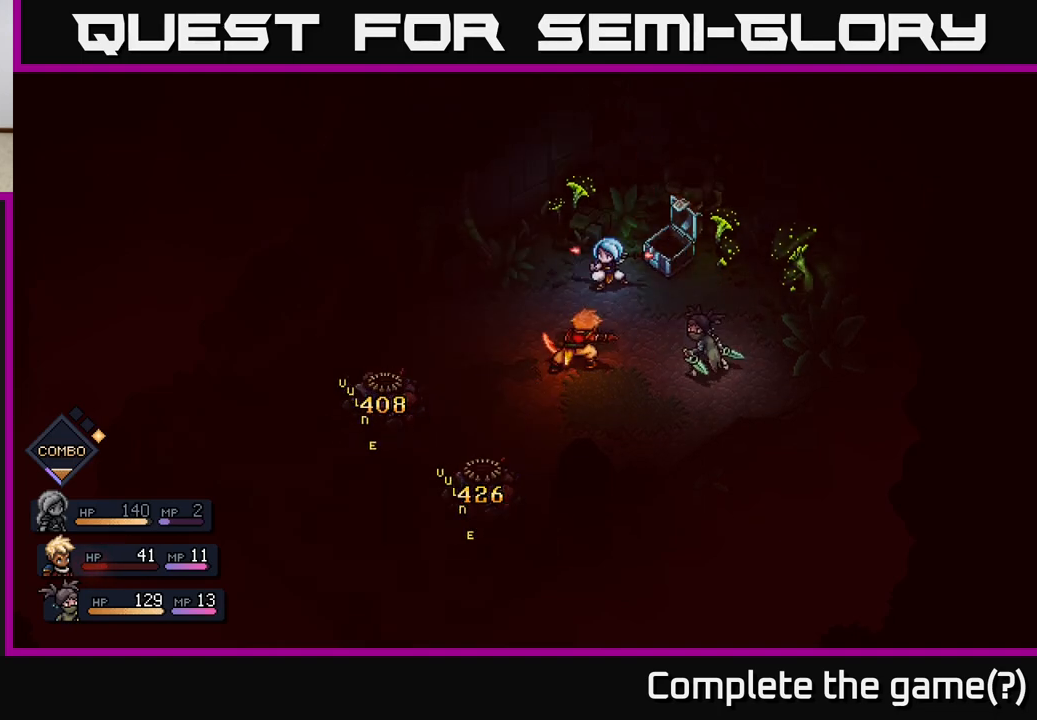
{"buttons": [], "left_stick": "center", "right_stick": "center", "events": []}
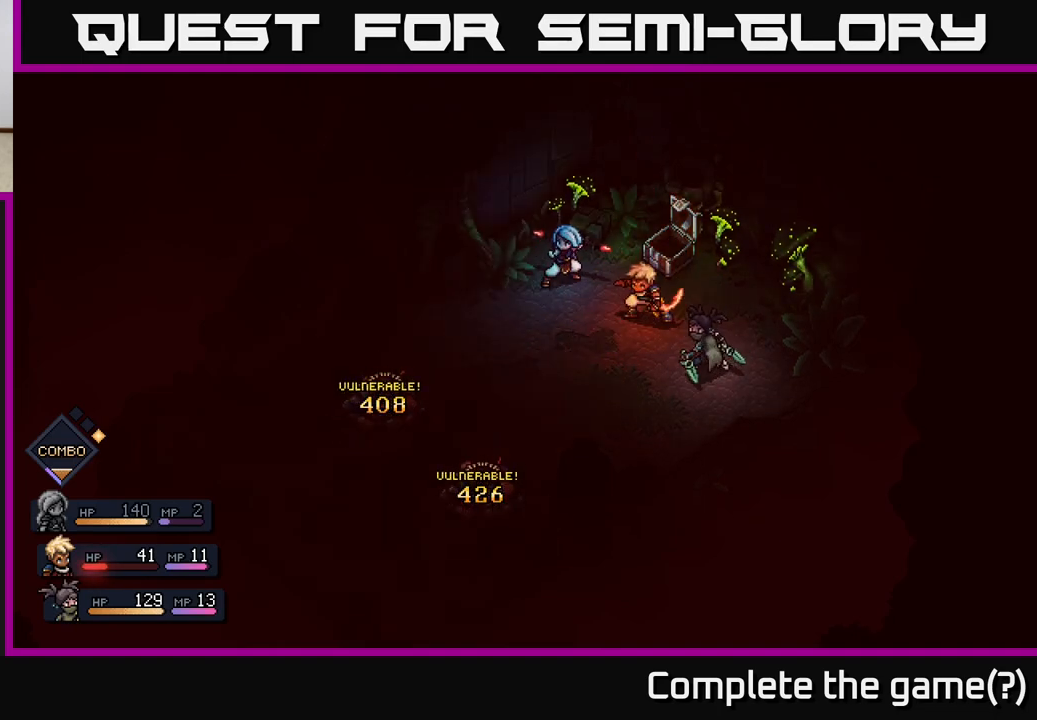
{"buttons": [], "left_stick": "center", "right_stick": "center", "events": []}